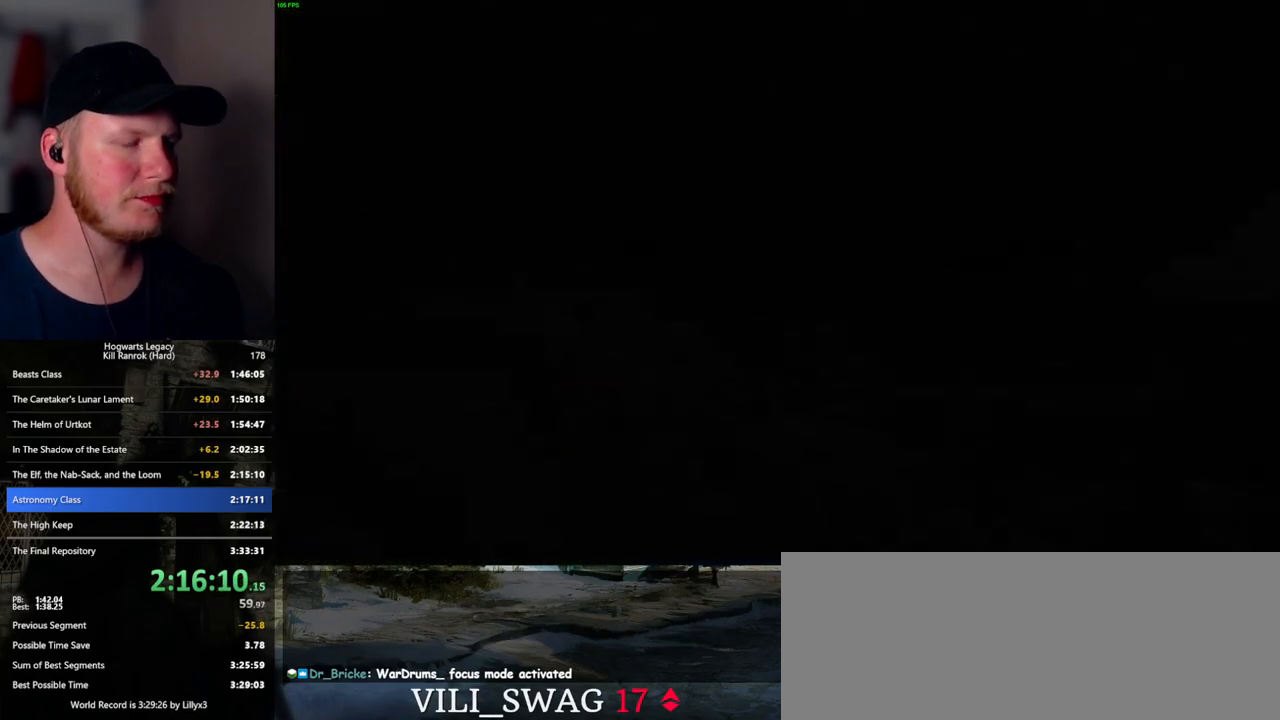
Gameplay with keyboard and mouse; each line is a JSON object with the keys and mouse buttons held at the frame after it. "events" lists presses ("down") and releases ("up") of ".", "/", "0", "1", "2", "3", "4", "5", "6", "7", "8", "9", "a", "alt_l", "alt_r", "b", "backslash", "backspace", "c", "caps_lock", "comma", "ctrl_l", "ctrl_r", "d", "e", "equals", "escape", "f", "f1", "f10", "f11", "f12", "f2", "f3", "f4", "f5", "f6", "f7", "f8", "f9", "g", "h", "i", "j", "k", "l", "lbracket", "m", "minus", "n", "o", "p", "q", "quote", "r", "rbracket", "return", "s", "semicolon", "shift_l", "shift_r", "space", "super_l", "super_r", "t", "tab", "tilde", "u", "v", "w", "x", "y", "z", "mouse_left", "mouse_wheel", "mouse_right", "mouse_mb4" and "mouse_mb5" between this image and that frame as [ms after this image, input, new state], when the widget could be followed in between. "mouse_left", "mouse_wheel", "mouse_right", "mouse_mb4", "mouse_mb5" = the "left", "wheel", "right", "mb4", "mb5" buttons of the "mouse" list. No other keys are recorded. "wheel" means that the mouse wheel is clicked or scrolled. Mouse movement is not recorded.
{"keys": ["w"], "mouse": [], "events": [[200, "w", "down"], [350, "space", "down"], [450, "space", "up"]]}
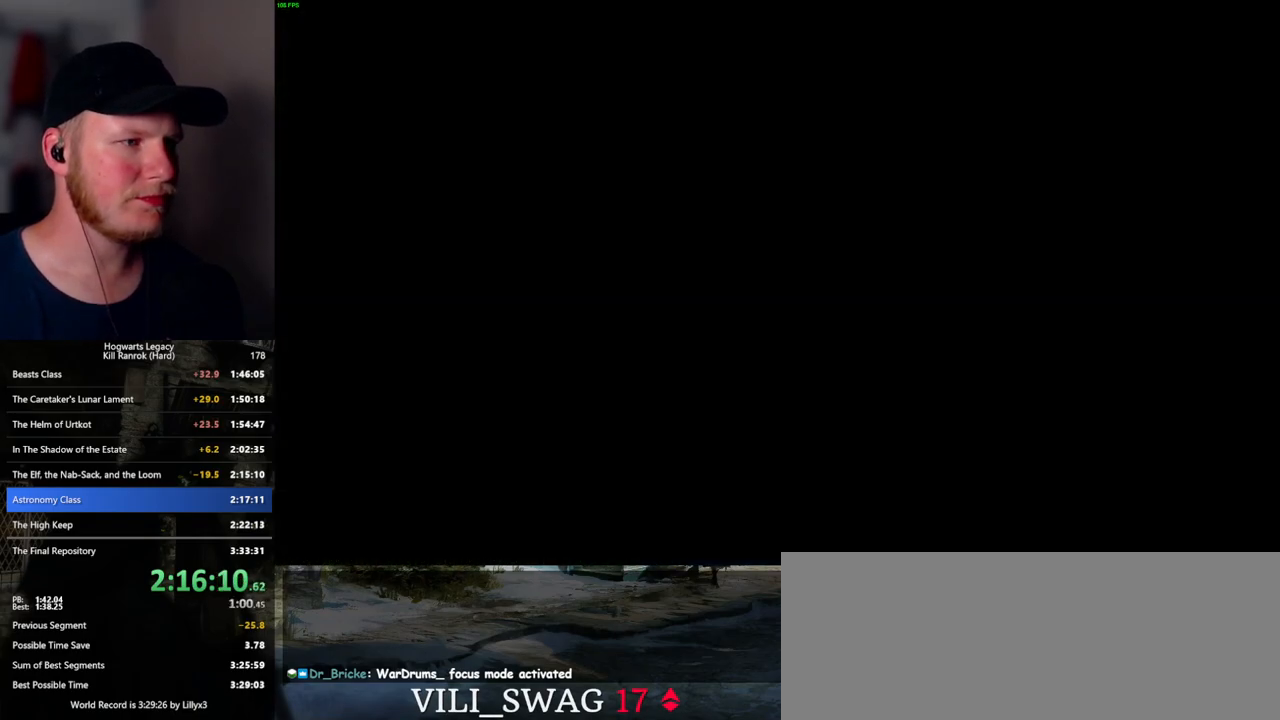
{"keys": ["w"], "mouse": [], "events": [[33, "space", "down"], [117, "space", "up"], [217, "space", "down"], [300, "space", "up"], [383, "space", "down"], [467, "space", "up"]]}
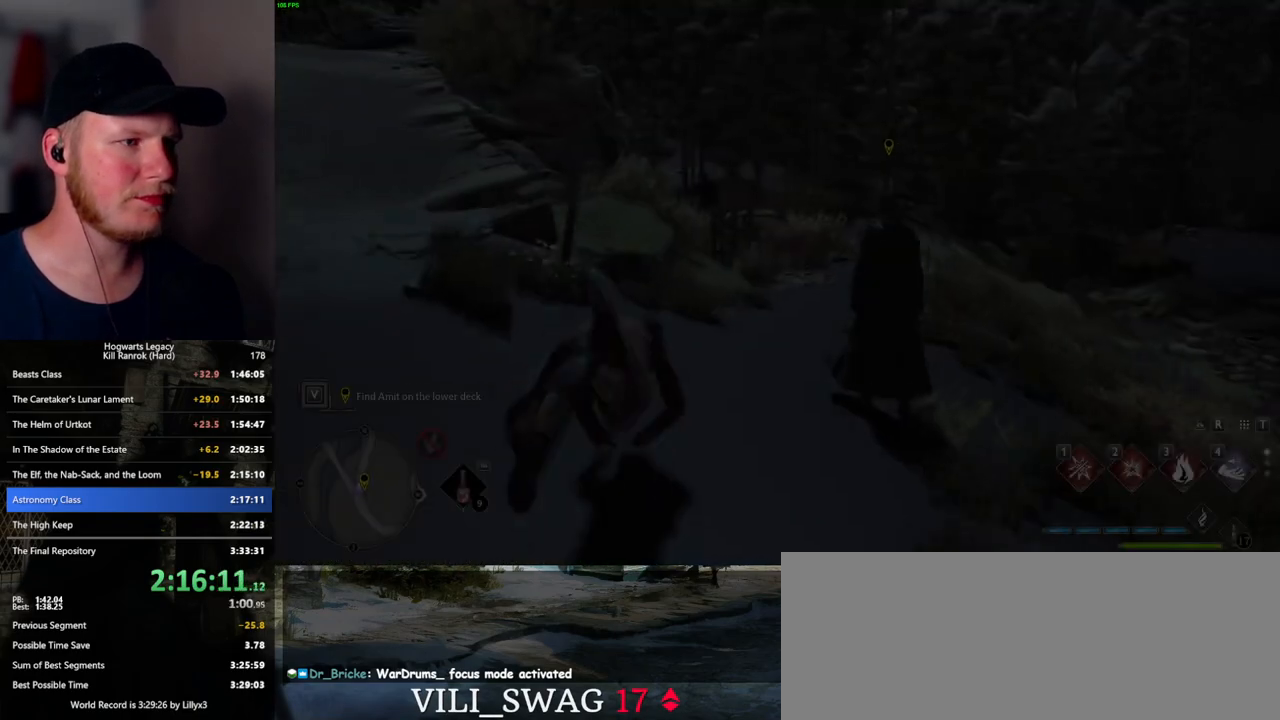
{"keys": ["w"], "mouse": [], "events": [[50, "shift_l", "down"], [167, "shift_l", "up"]]}
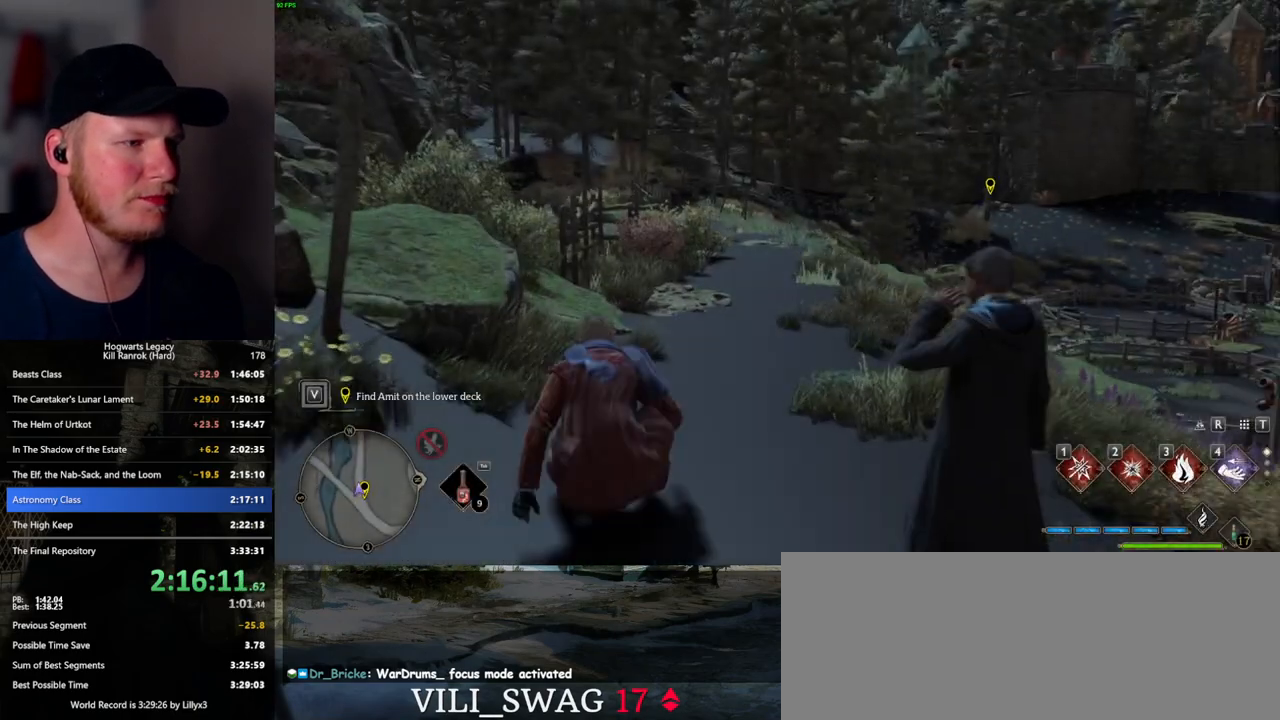
{"keys": ["w"], "mouse": [], "events": []}
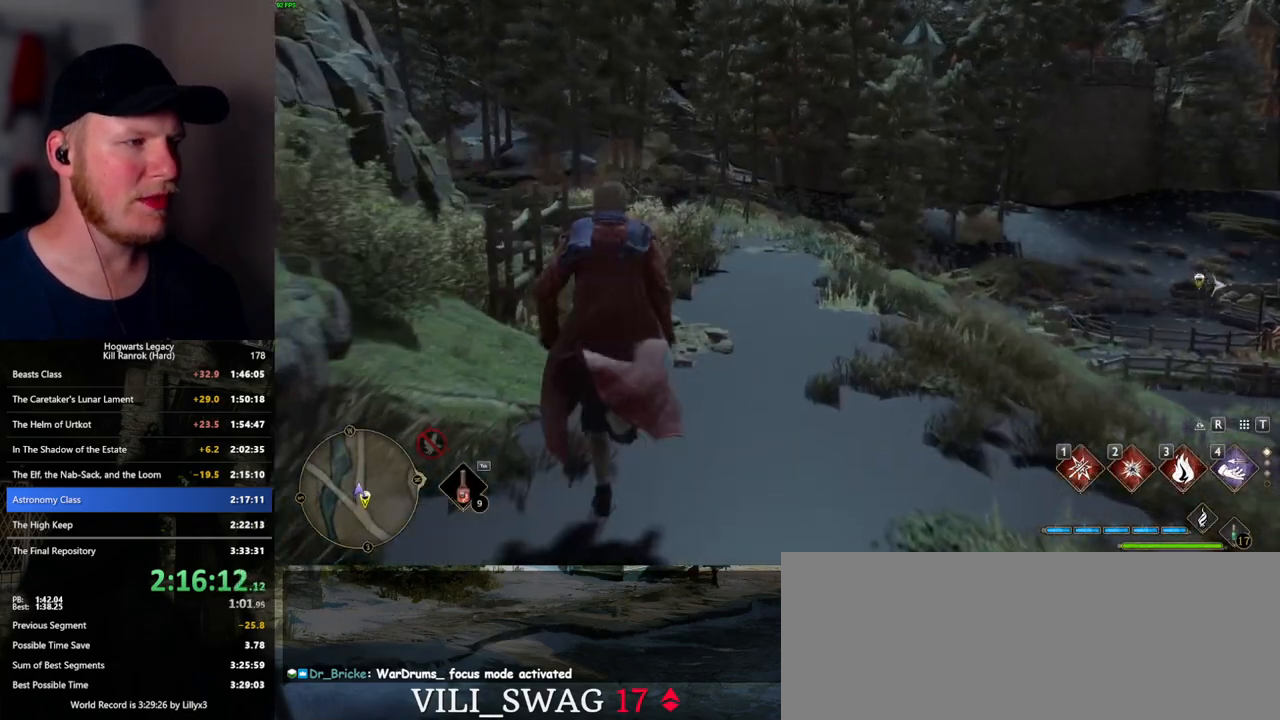
{"keys": ["w"], "mouse": [], "events": []}
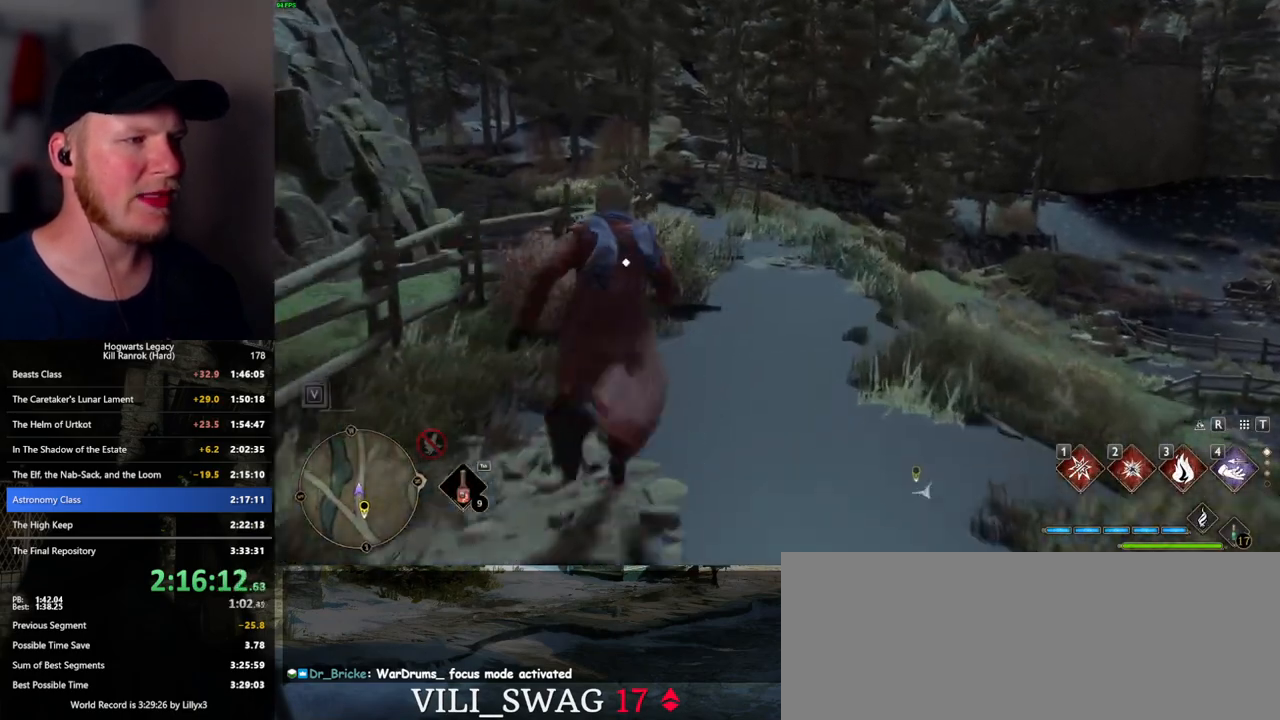
{"keys": ["w"], "mouse": [], "events": []}
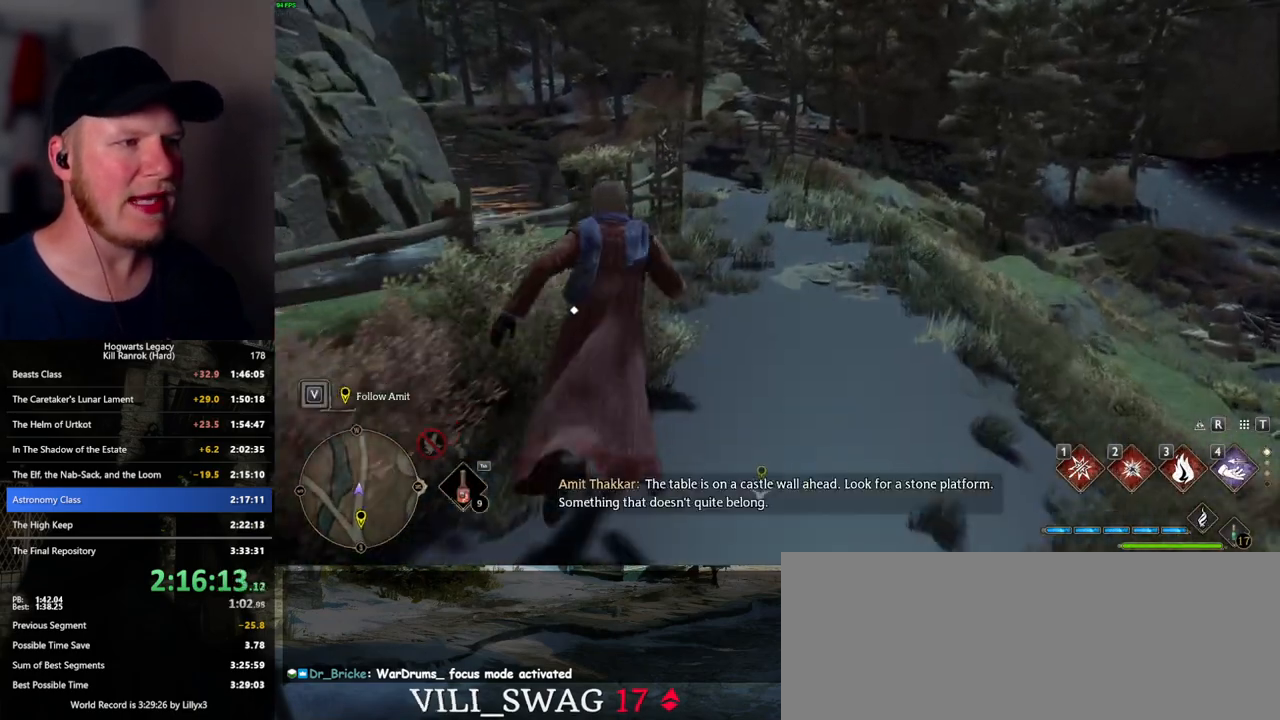
{"keys": ["w"], "mouse": [], "events": []}
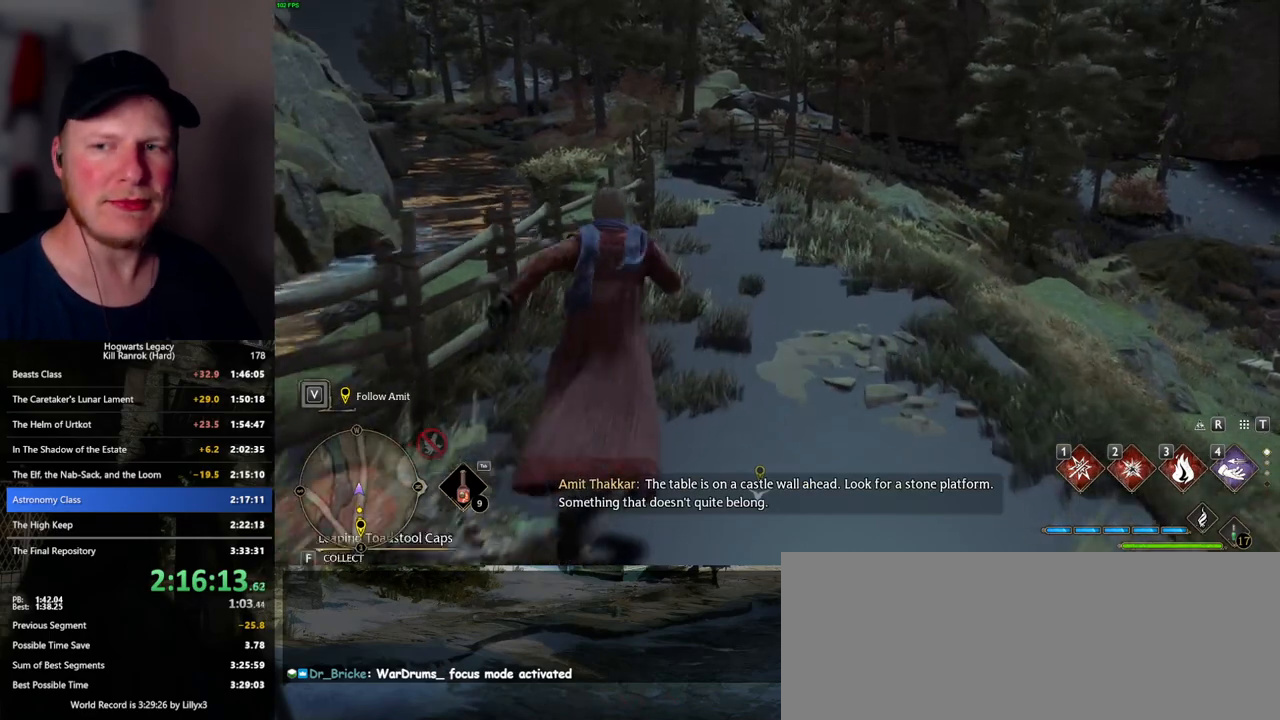
{"keys": ["w"], "mouse": [], "events": []}
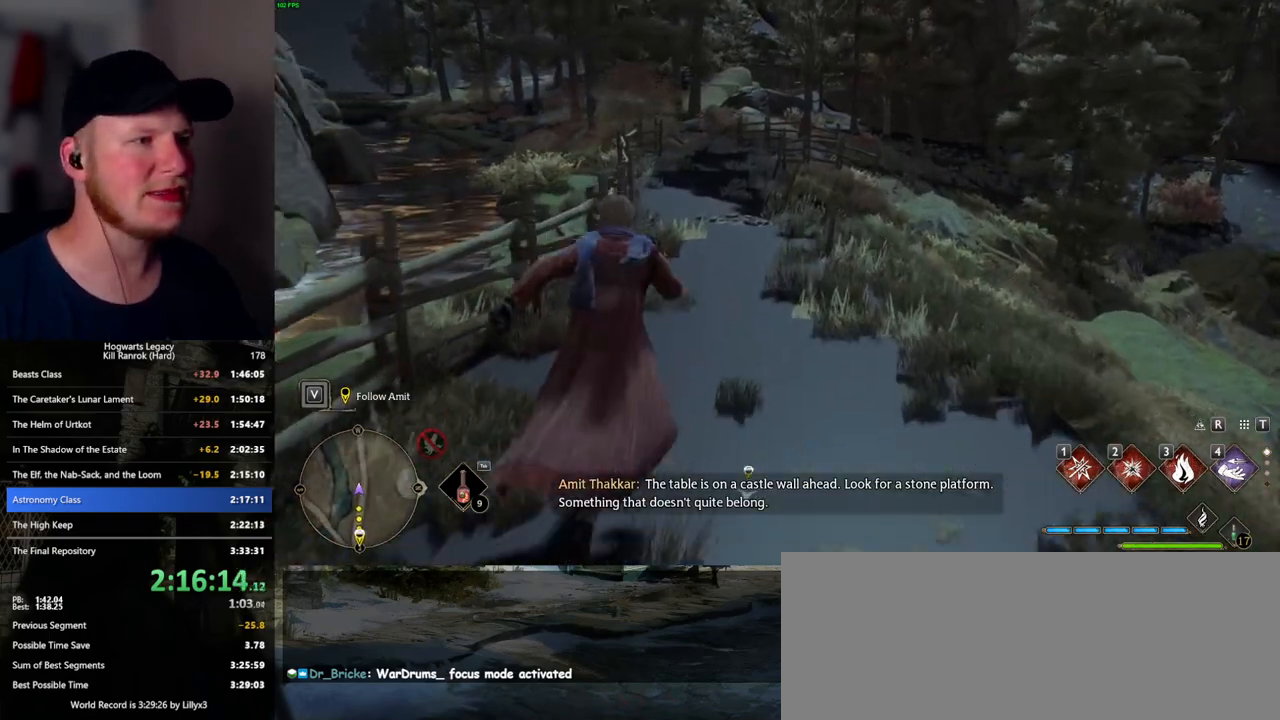
{"keys": ["w"], "mouse": [], "events": []}
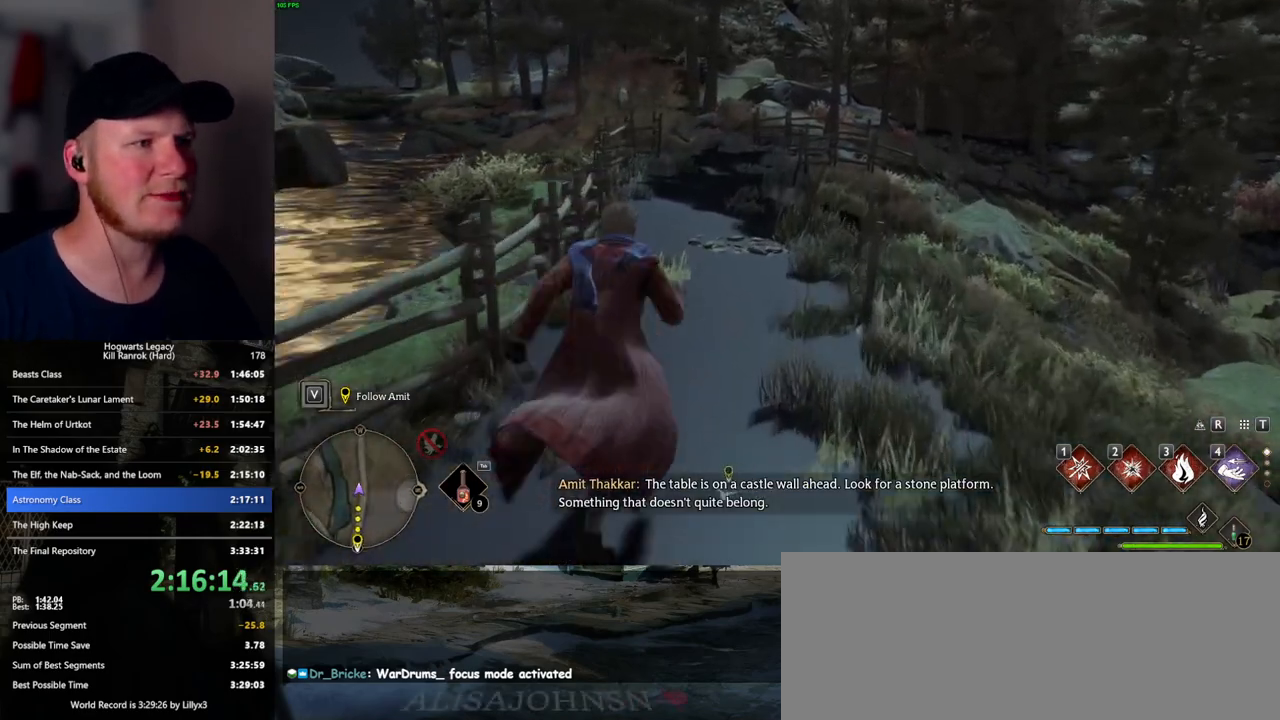
{"keys": ["w"], "mouse": [], "events": []}
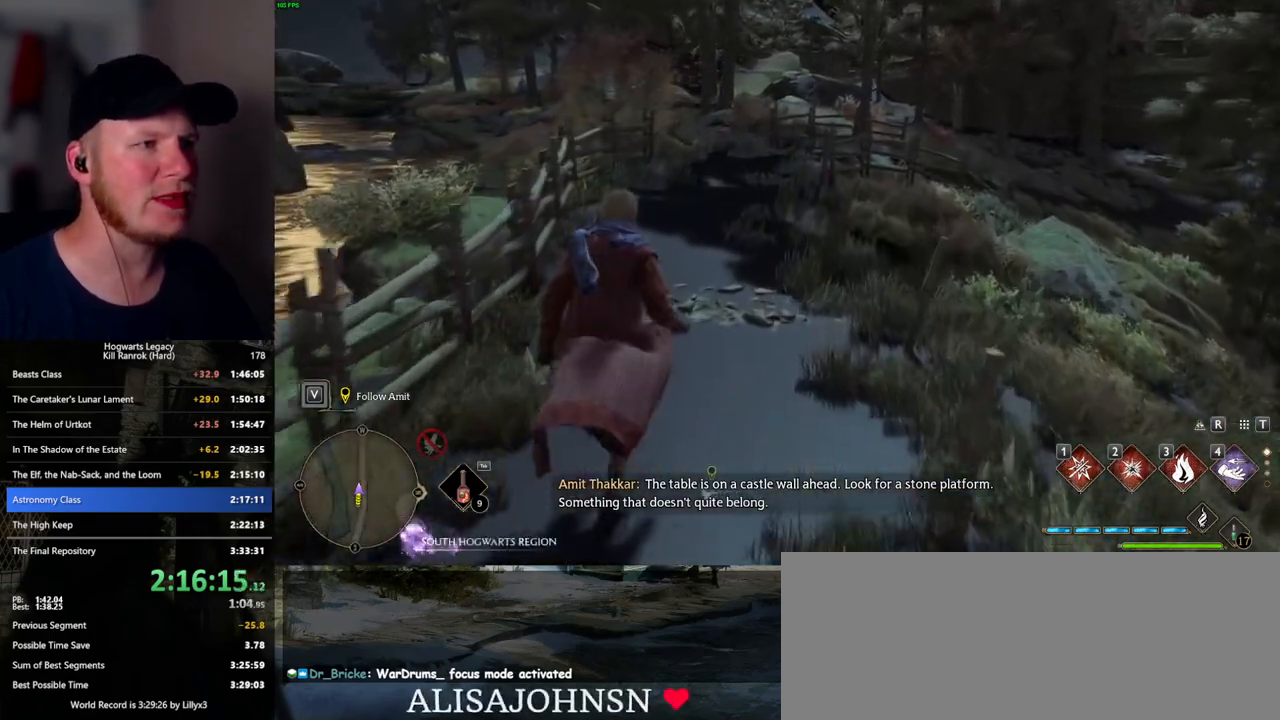
{"keys": ["w"], "mouse": [], "events": []}
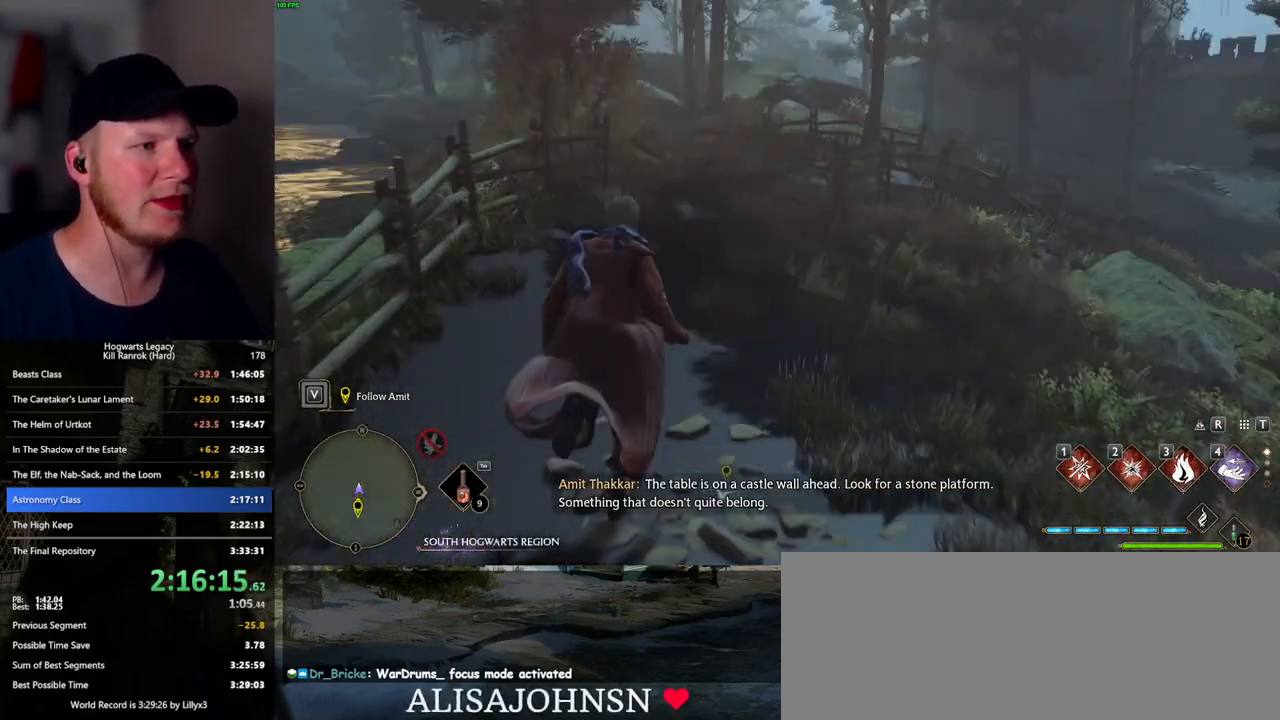
{"keys": ["w"], "mouse": [], "events": []}
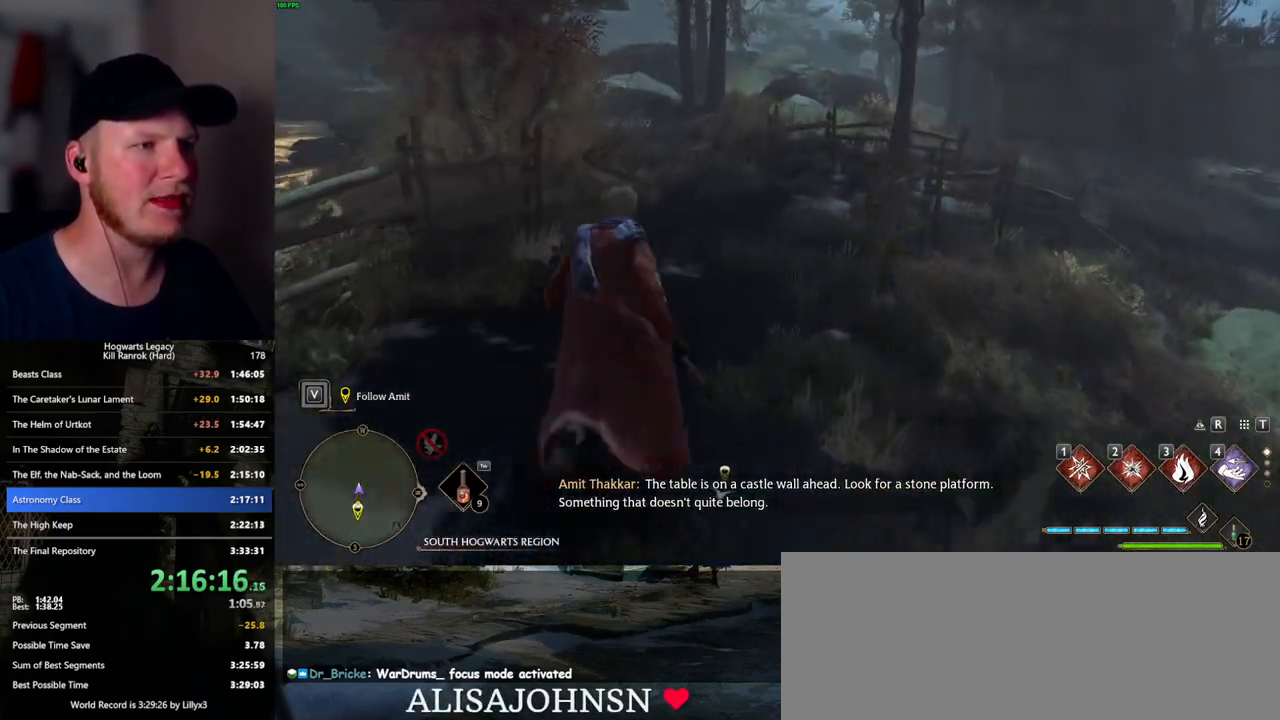
{"keys": ["w"], "mouse": [], "events": []}
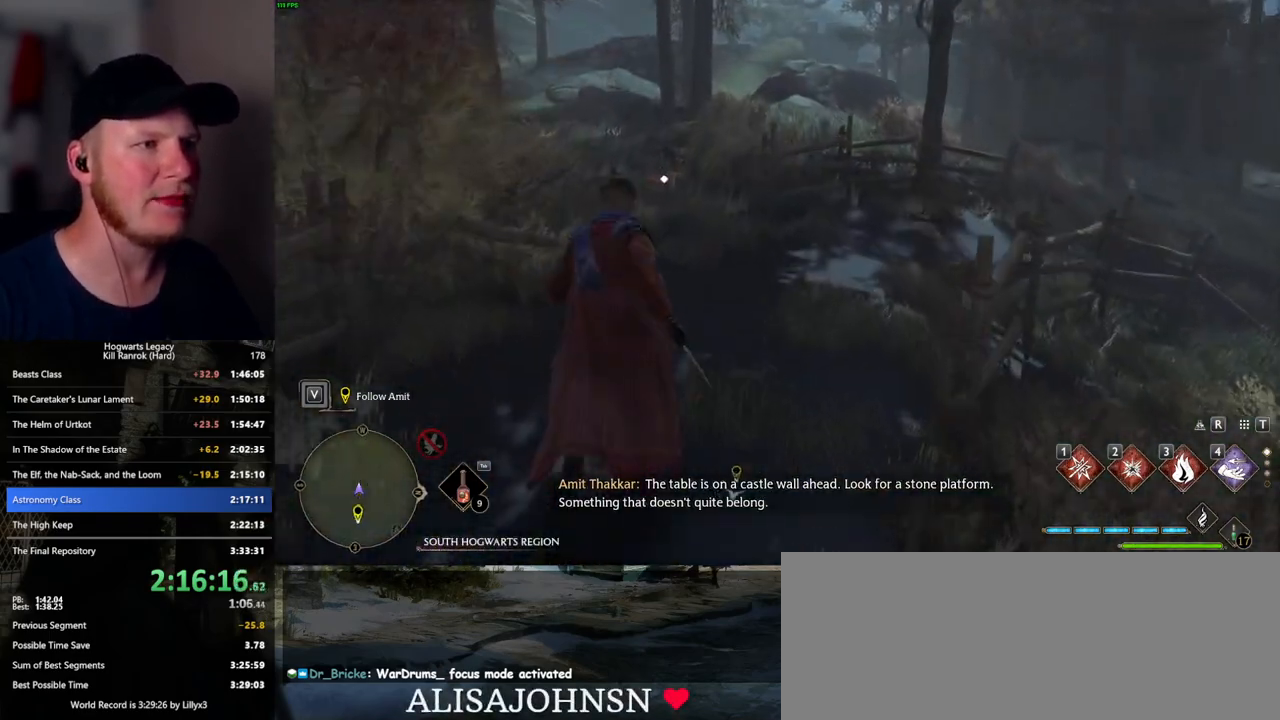
{"keys": ["w"], "mouse": [], "events": []}
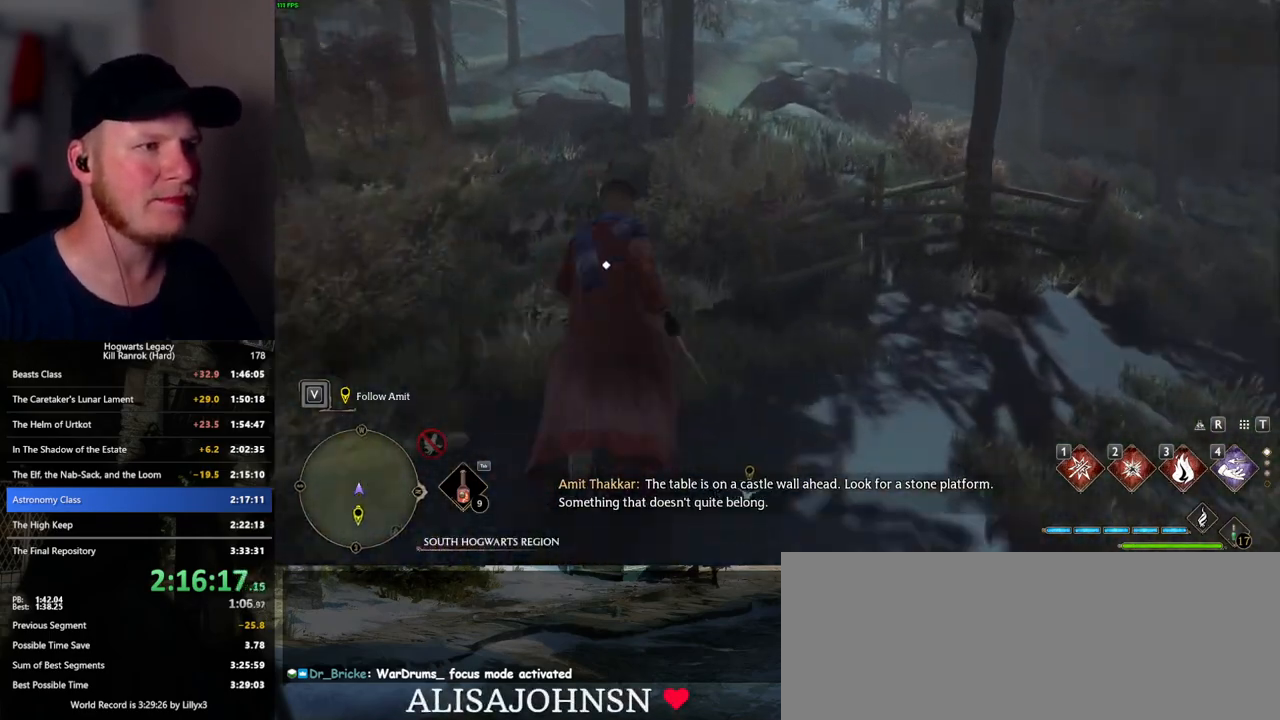
{"keys": ["w"], "mouse": [], "events": []}
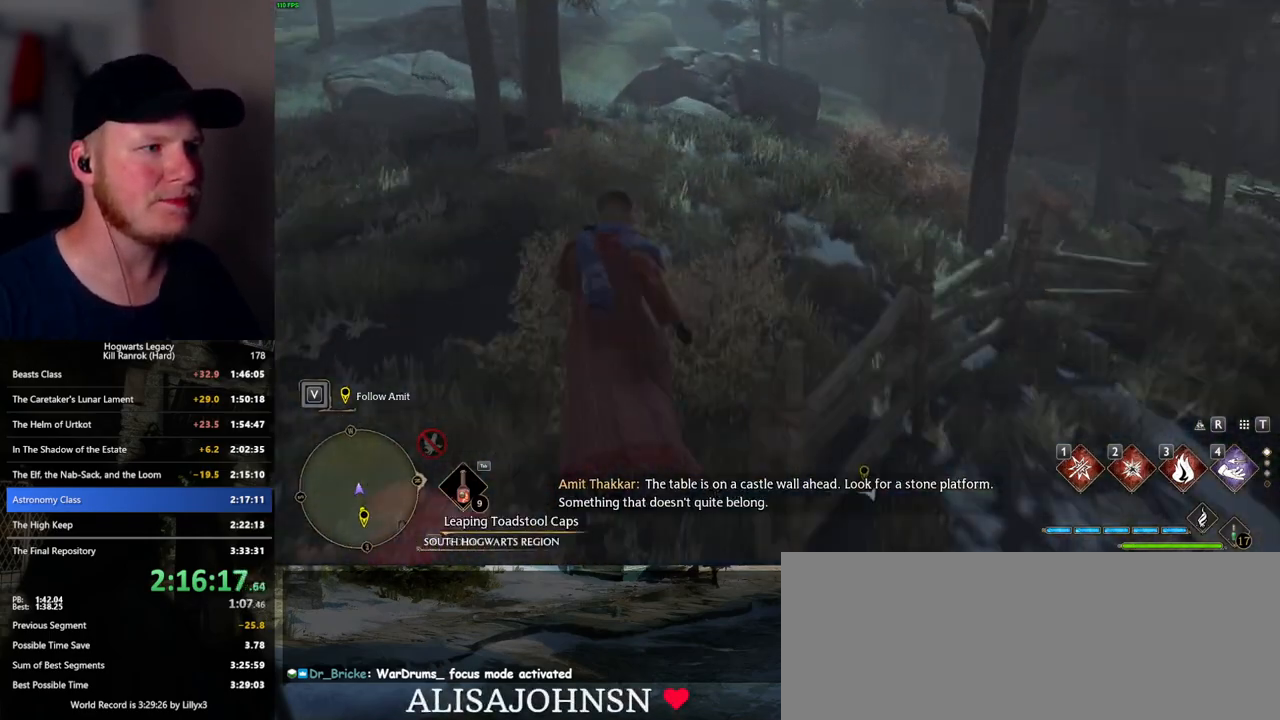
{"keys": ["space", "w"], "mouse": [], "events": [[383, "space", "down"]]}
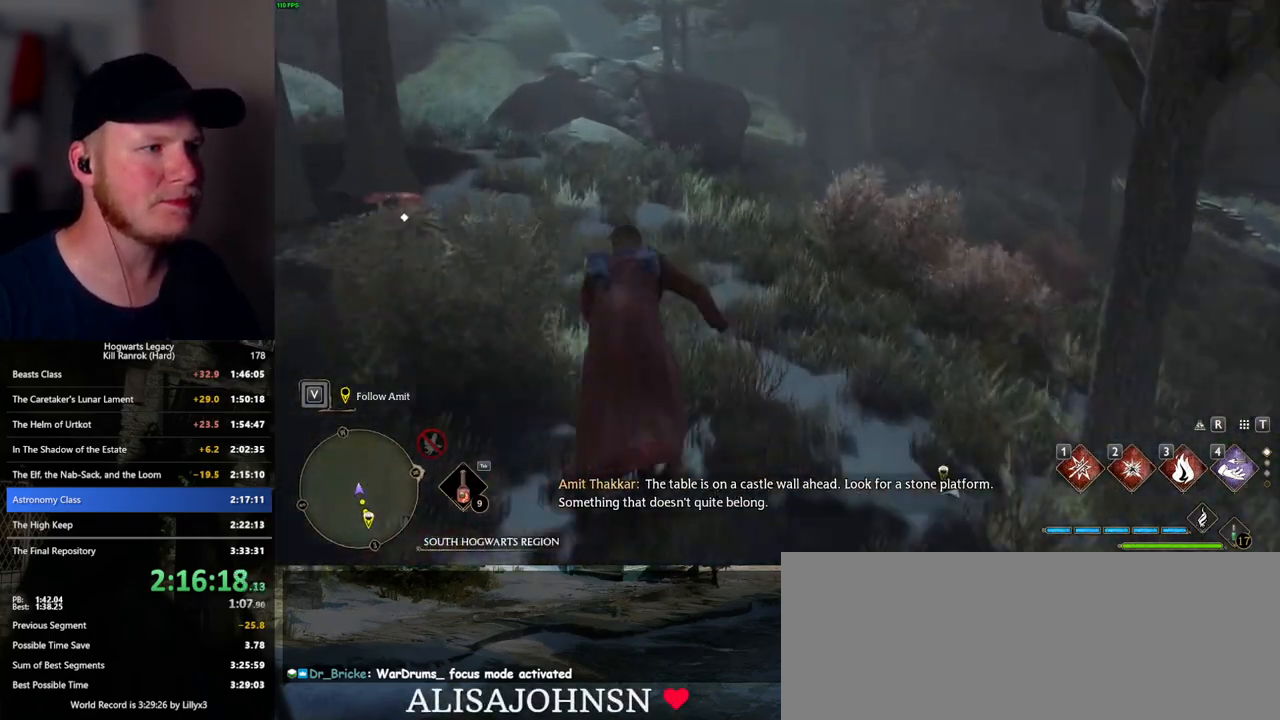
{"keys": ["w"], "mouse": [], "events": [[500, "space", "up"]]}
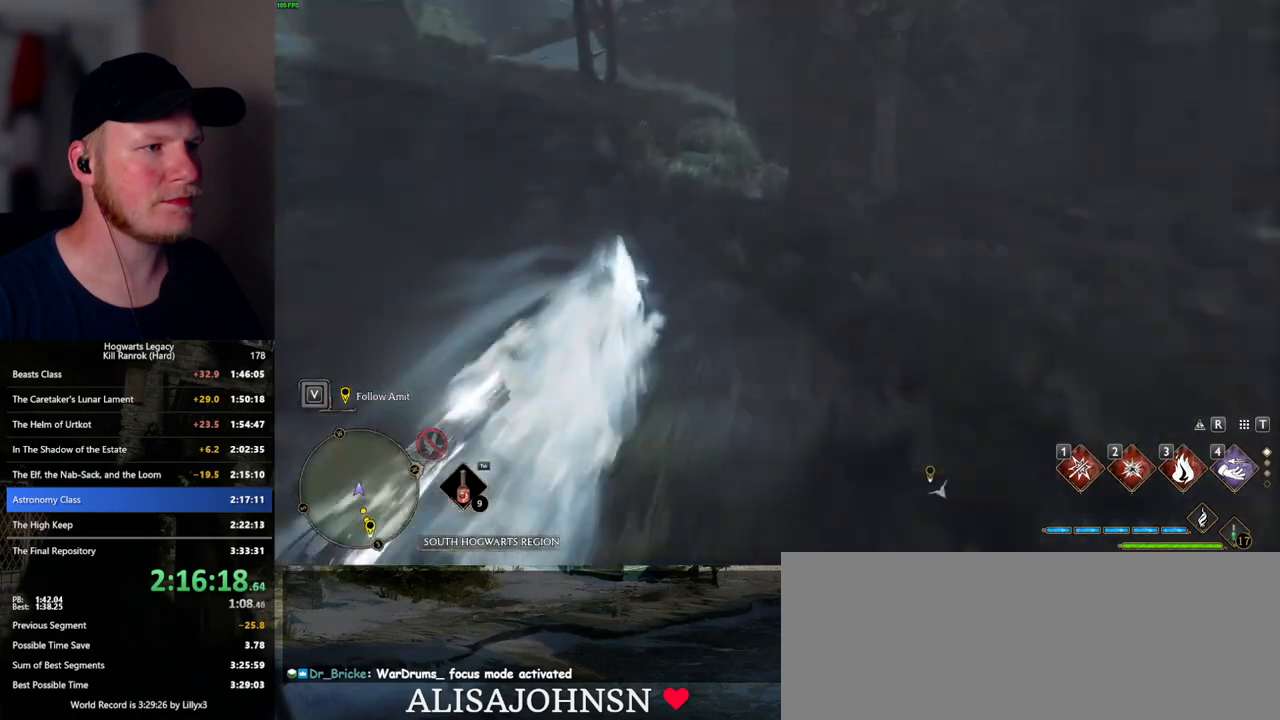
{"keys": ["space", "w"], "mouse": [], "events": [[450, "space", "down"]]}
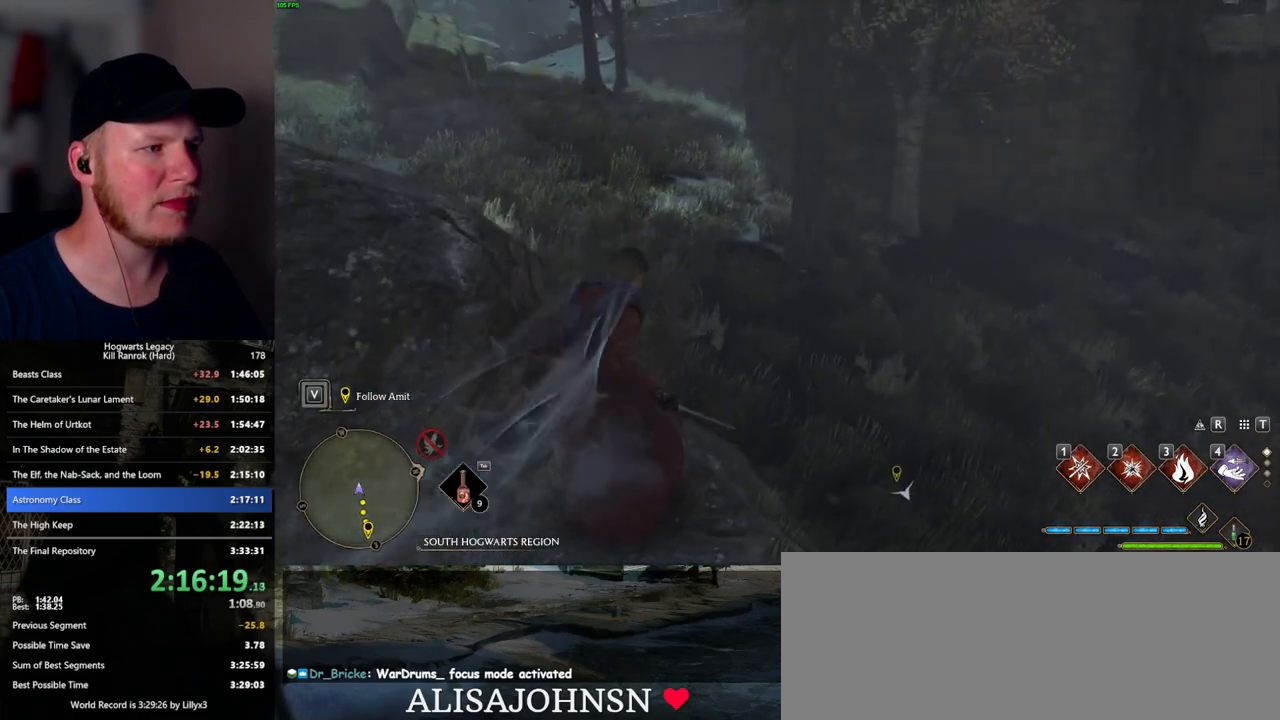
{"keys": ["space", "w"], "mouse": [], "events": []}
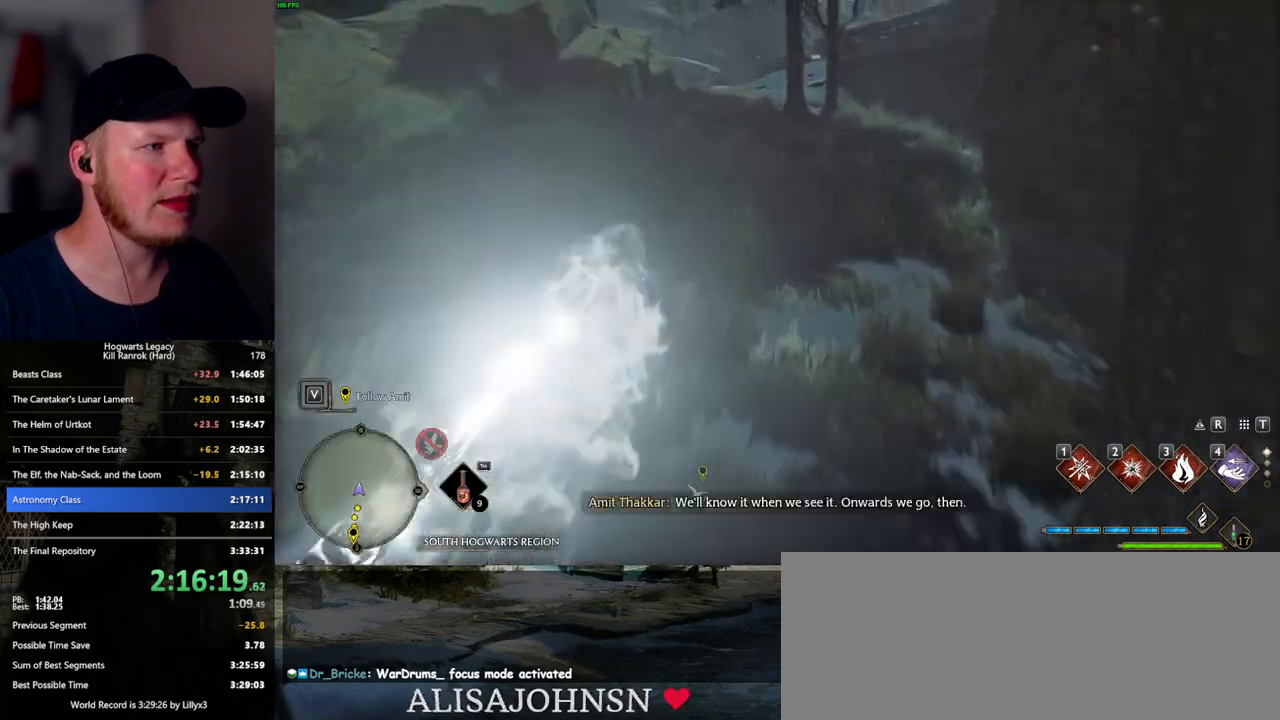
{"keys": ["w"], "mouse": [], "events": [[217, "space", "up"]]}
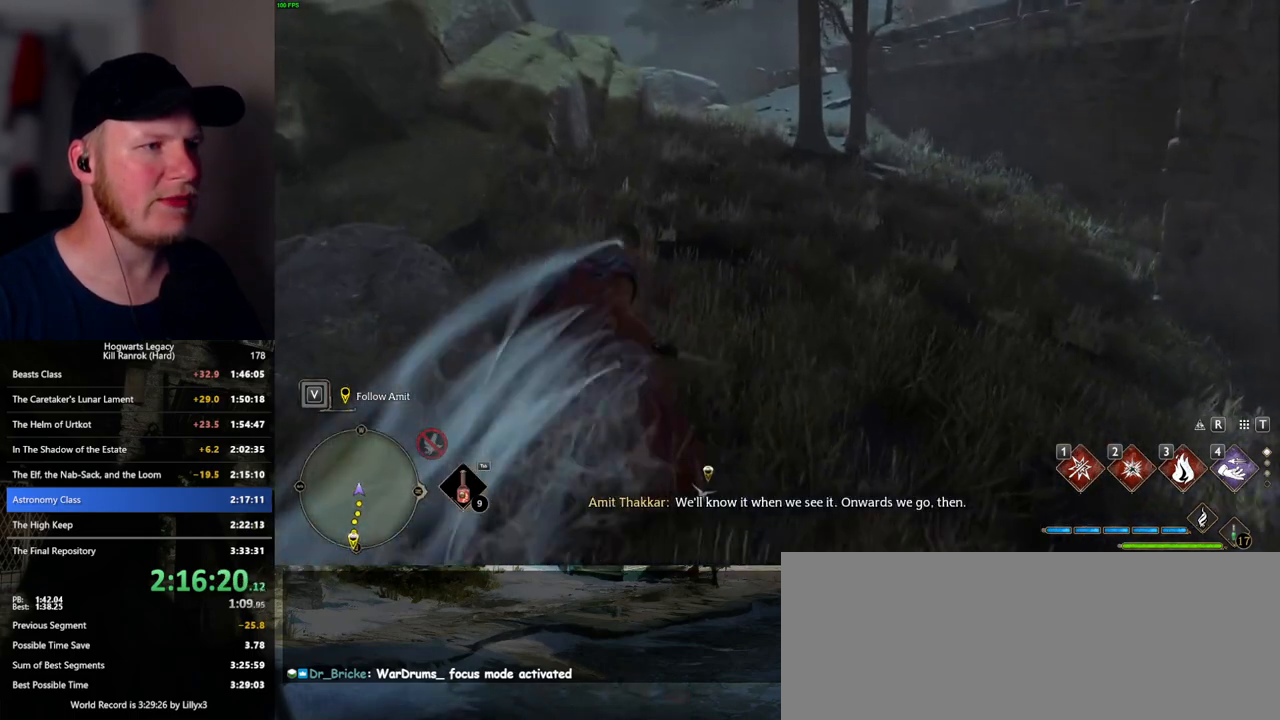
{"keys": ["w"], "mouse": [], "events": []}
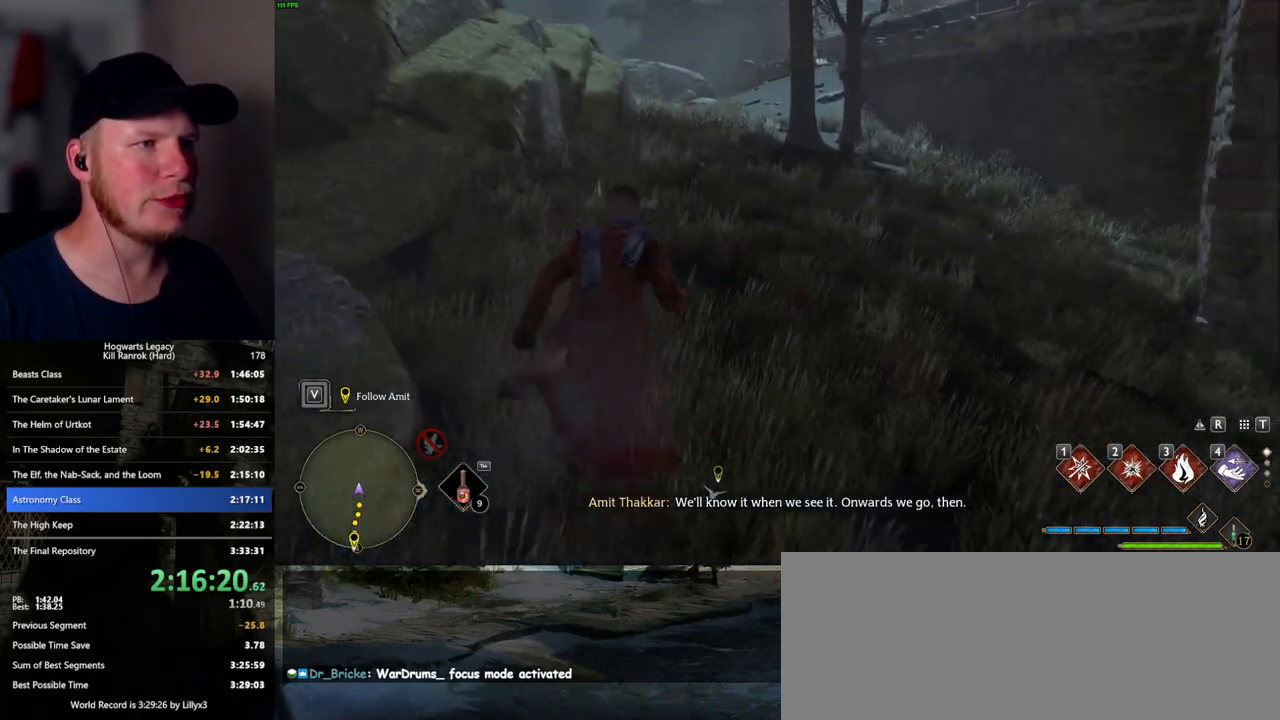
{"keys": ["w"], "mouse": [], "events": []}
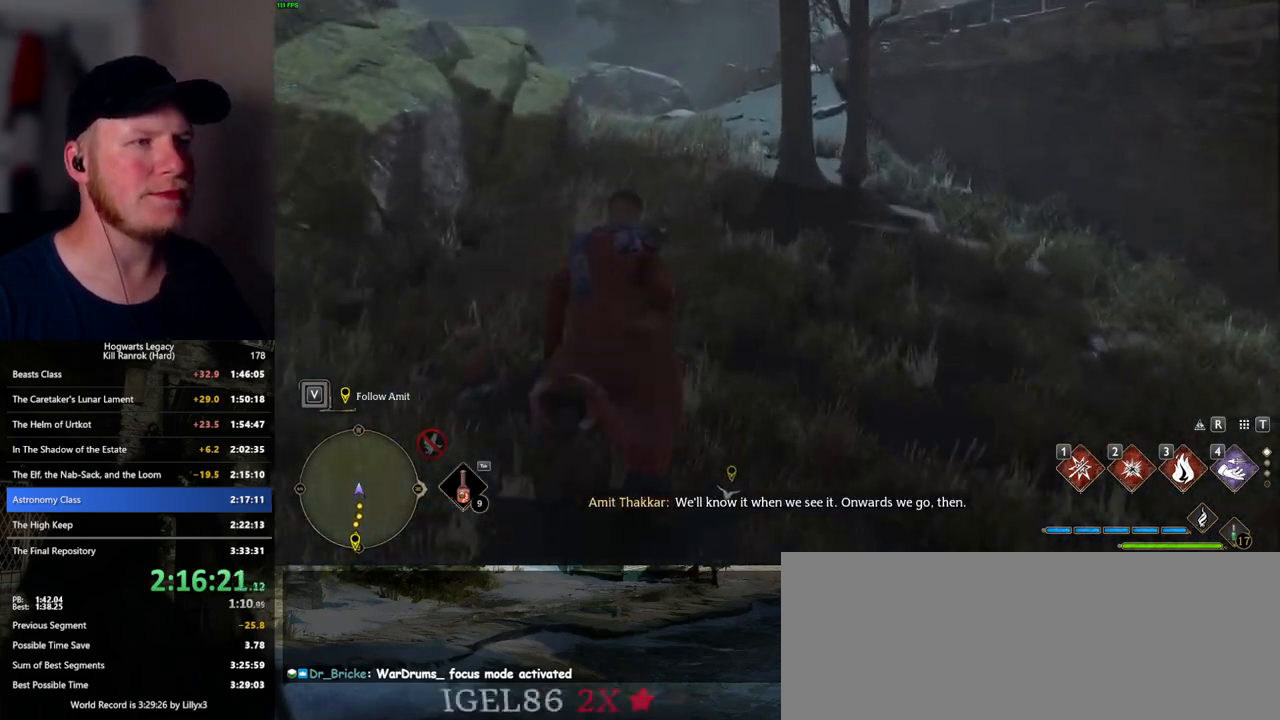
{"keys": ["w"], "mouse": [], "events": []}
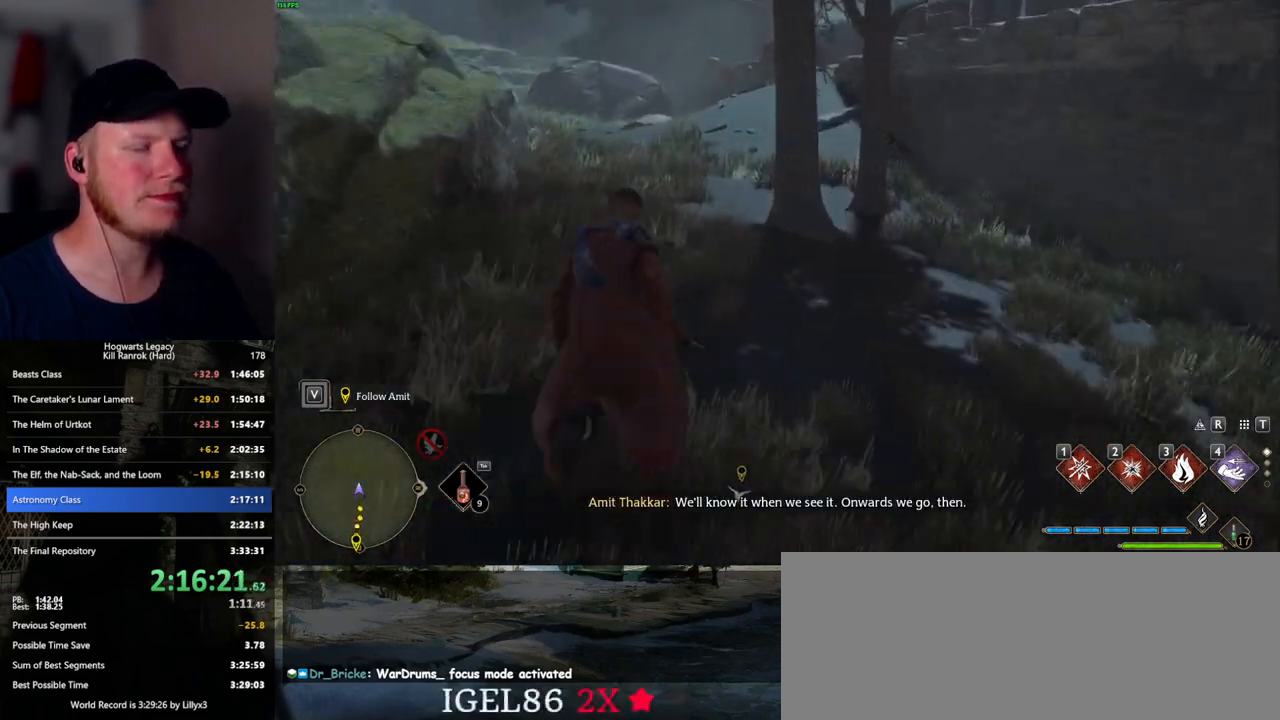
{"keys": ["w"], "mouse": [], "events": []}
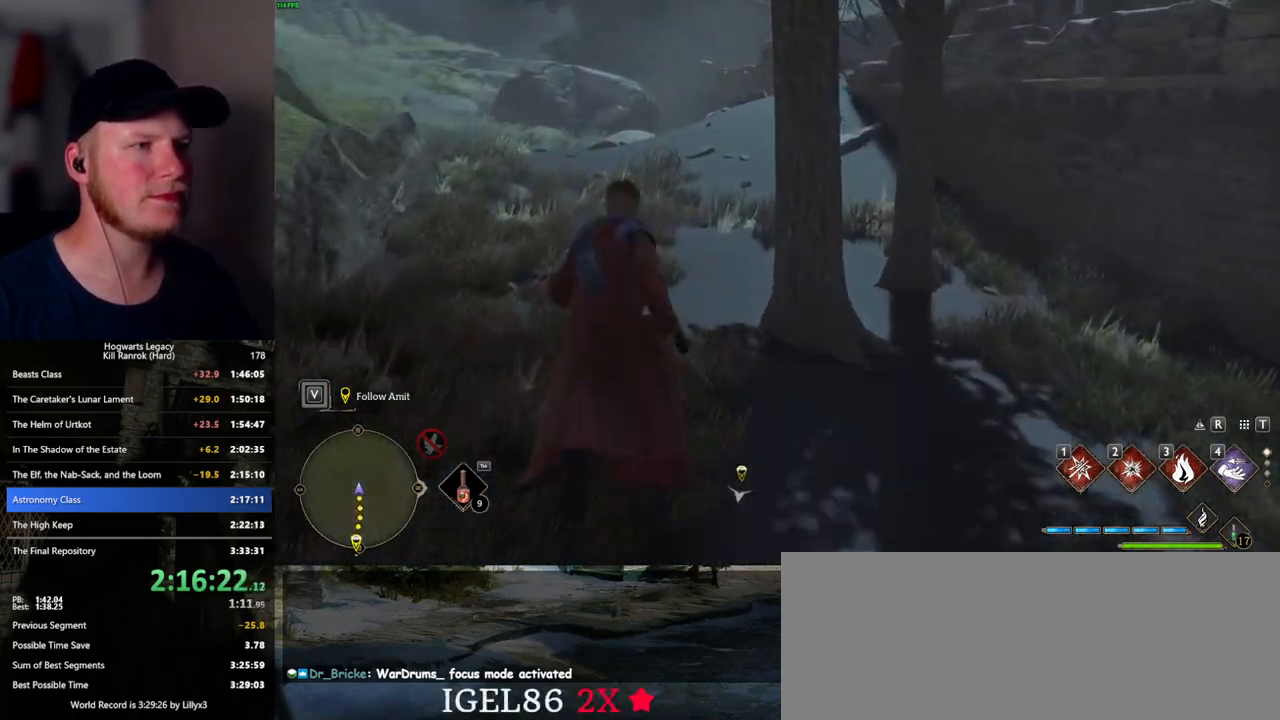
{"keys": ["w"], "mouse": [], "events": []}
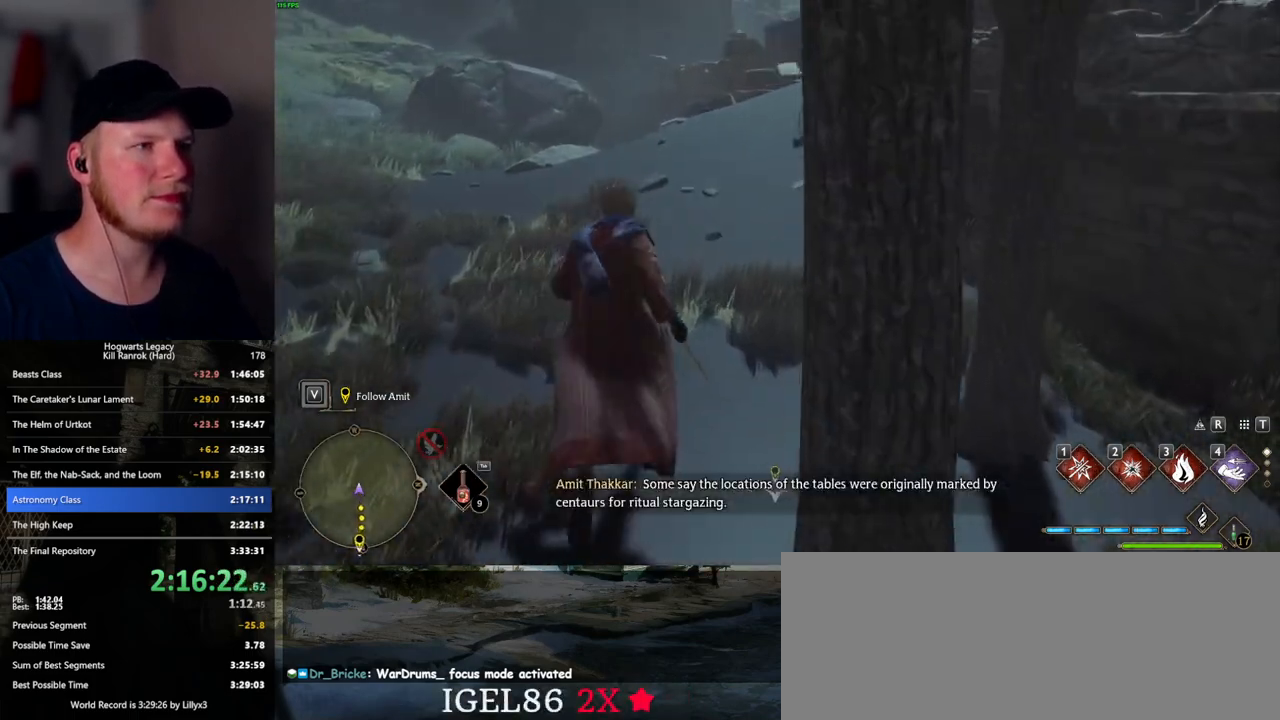
{"keys": ["w"], "mouse": [], "events": []}
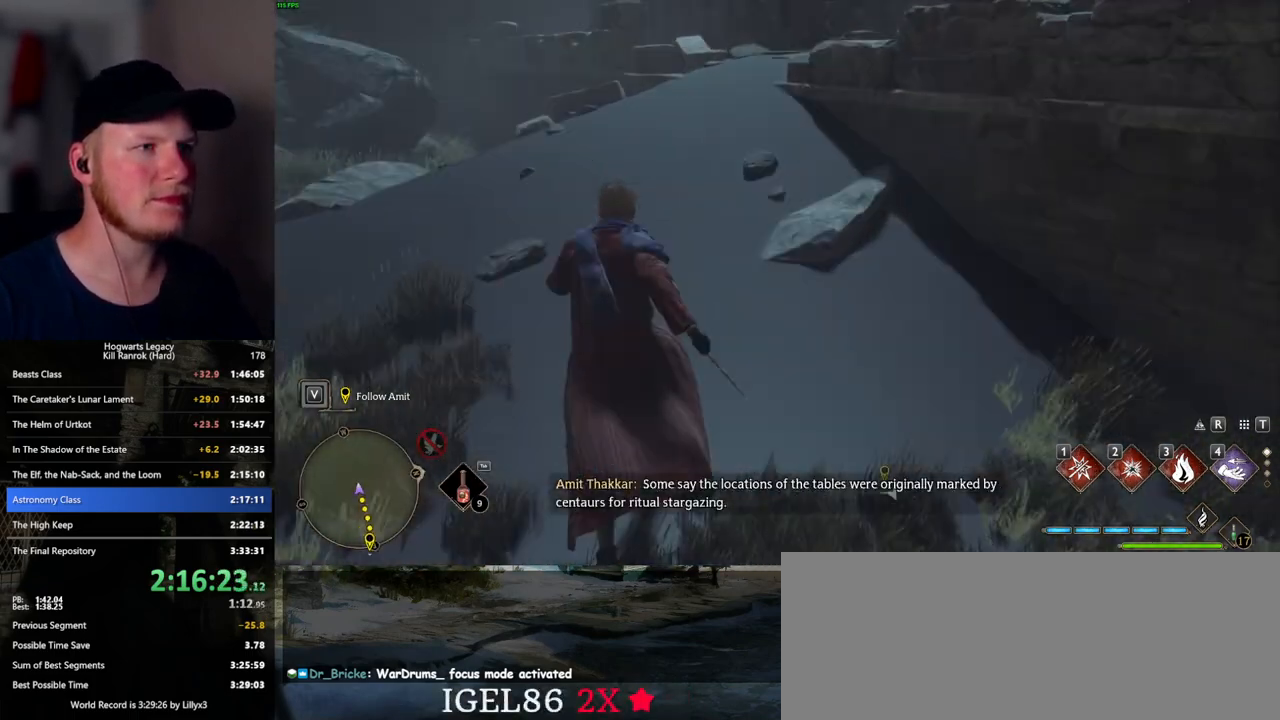
{"keys": ["w"], "mouse": [], "events": []}
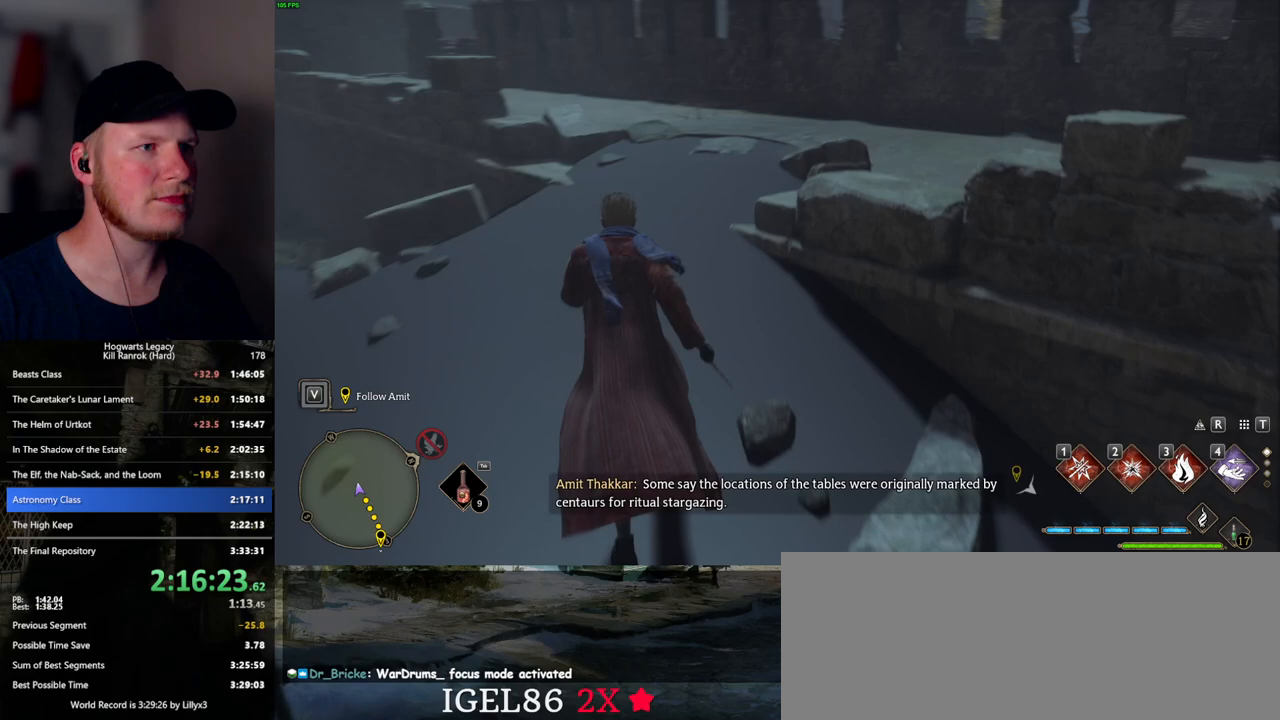
{"keys": ["w"], "mouse": [], "events": []}
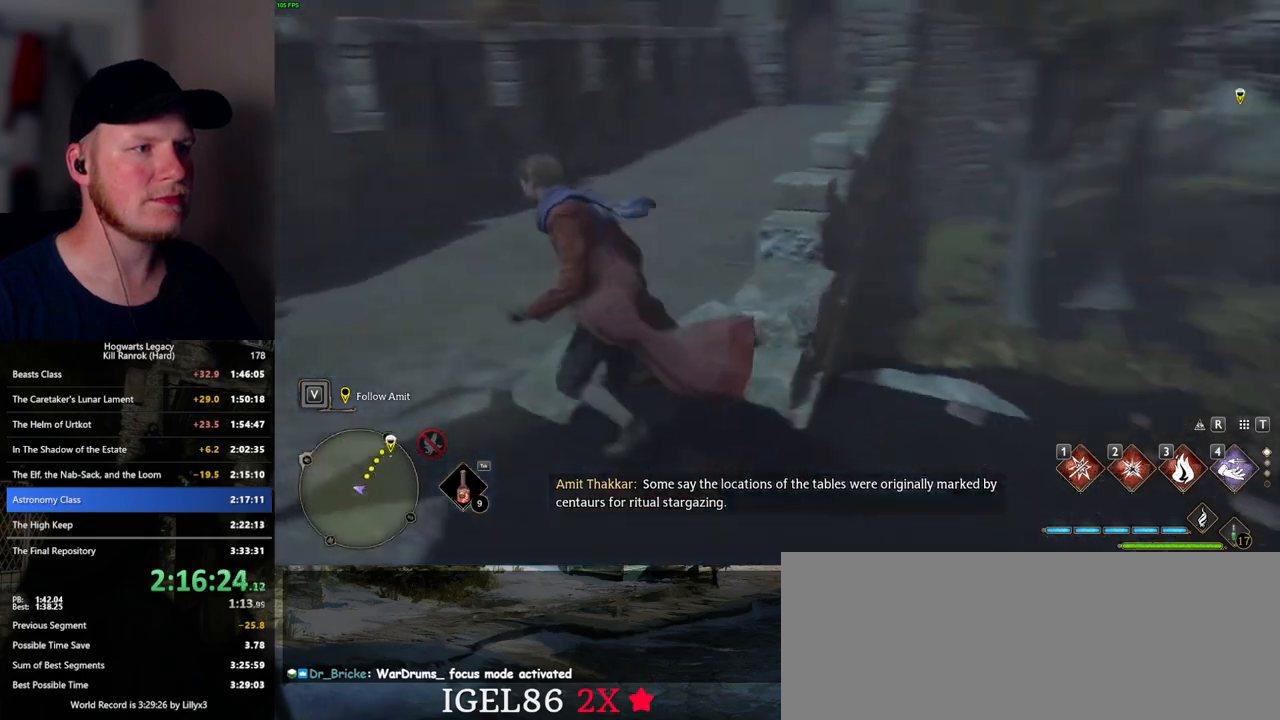
{"keys": ["w"], "mouse": [], "events": []}